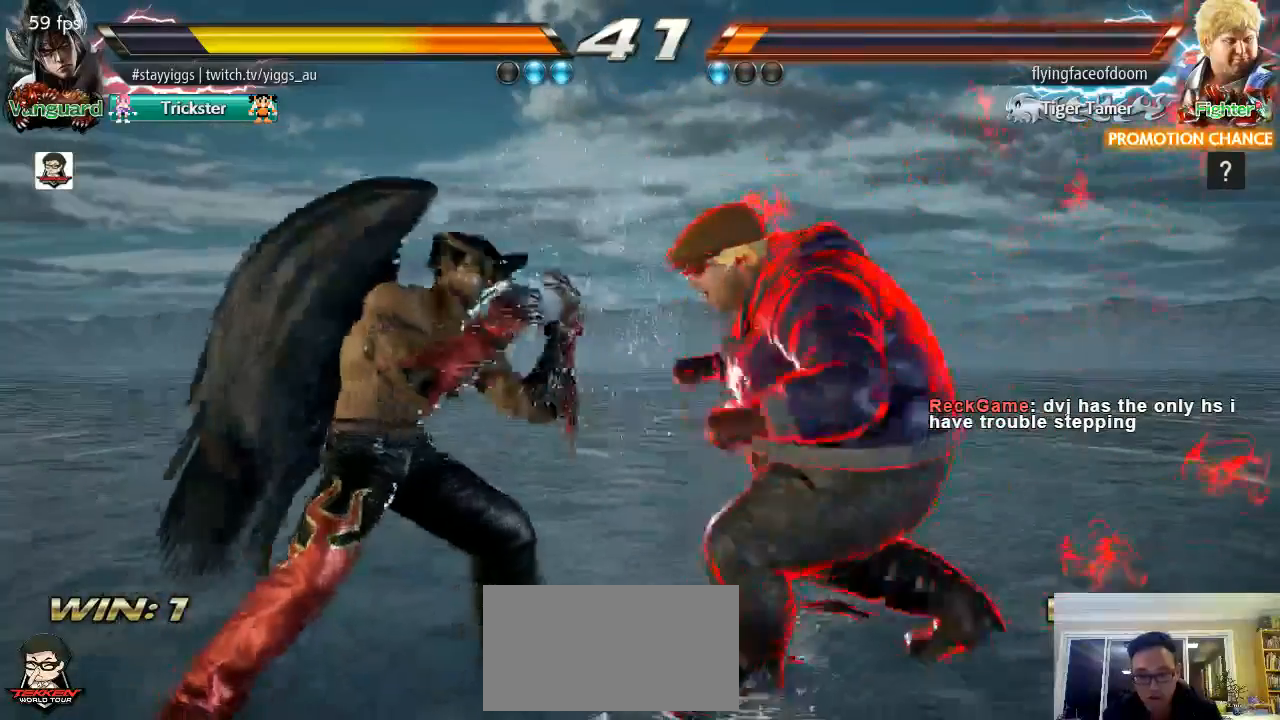
Gameplay with a controller (arcade stick); each line is a JSON object with the inputs held at the frame after it. "events" lists button and stick changes between this image and that frame as [ms after this image, input, new state], when the widget could be followed in between. Not read: L3 R3 SELECT START.
{"buttons": [], "left_stick": "down", "events": [[17, "SQUARE", "down"], [150, "SQUARE", "up"], [450, "left_stick", "down"]]}
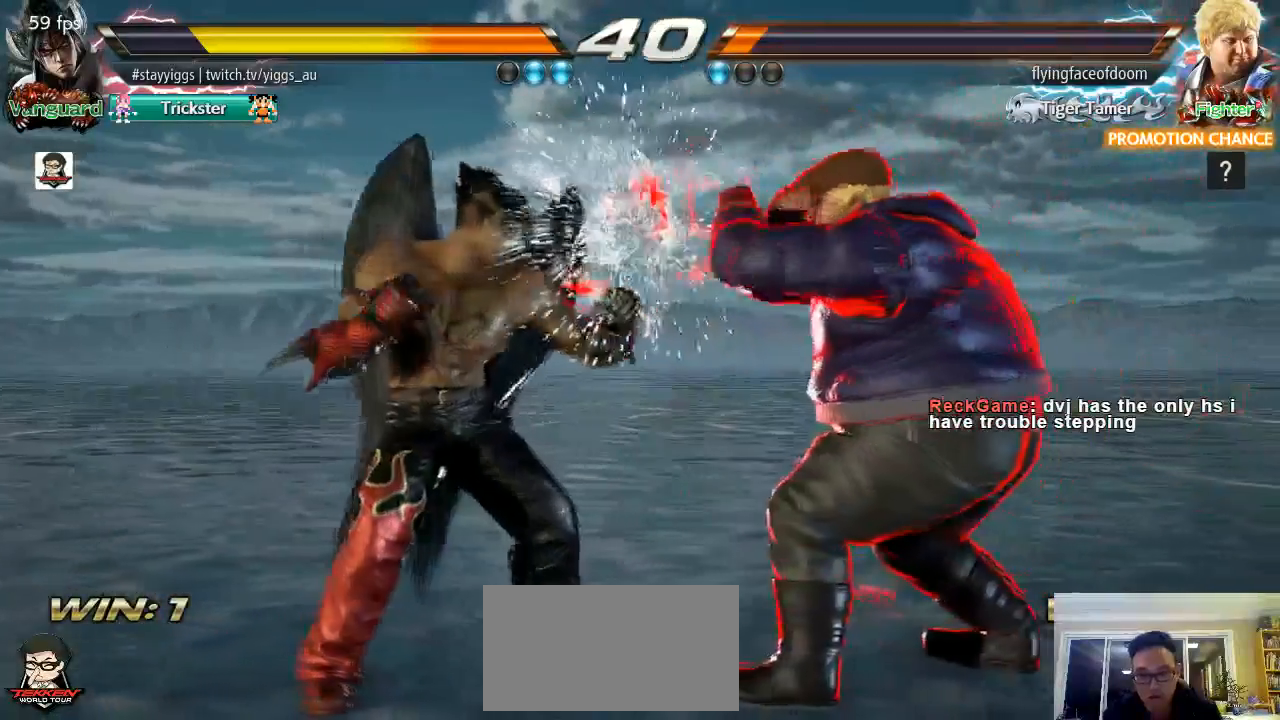
{"buttons": [], "left_stick": "center", "events": [[17, "left_stick", "center"], [383, "left_stick", "down"], [500, "left_stick", "center"]]}
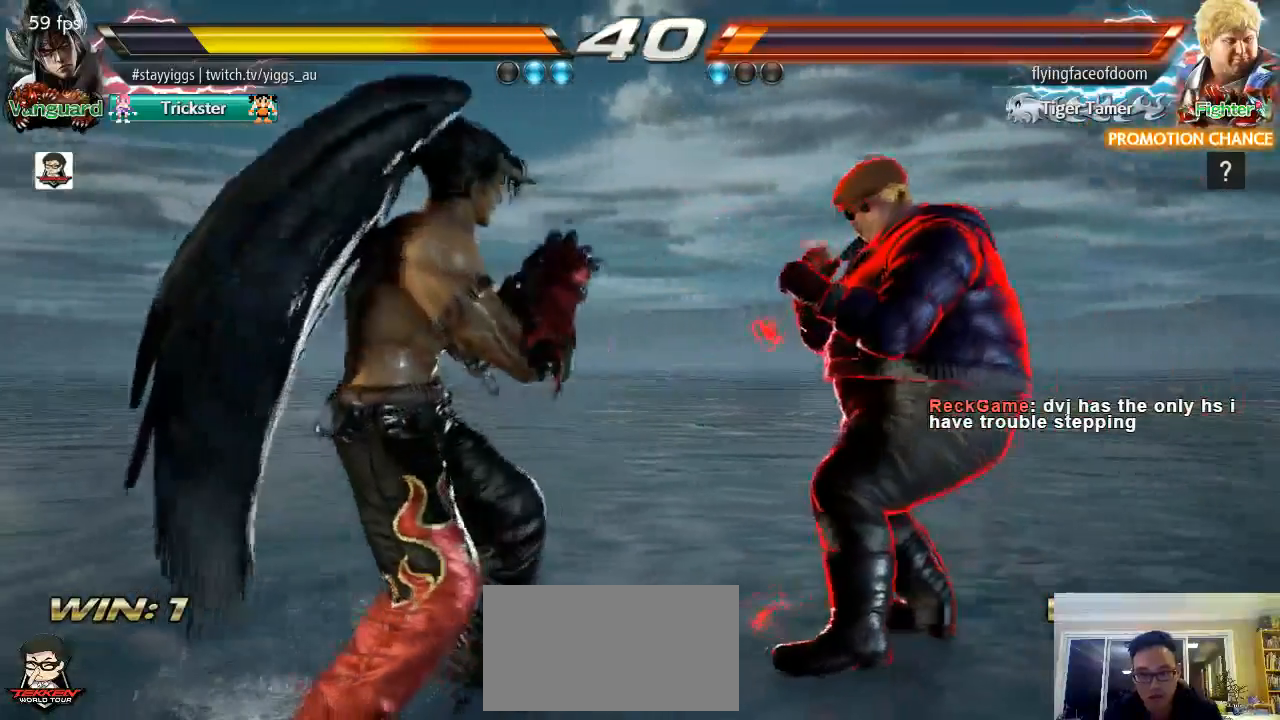
{"buttons": [], "left_stick": "left", "events": [[167, "left_stick", "left"], [233, "left_stick", "center"], [317, "left_stick", "left"]]}
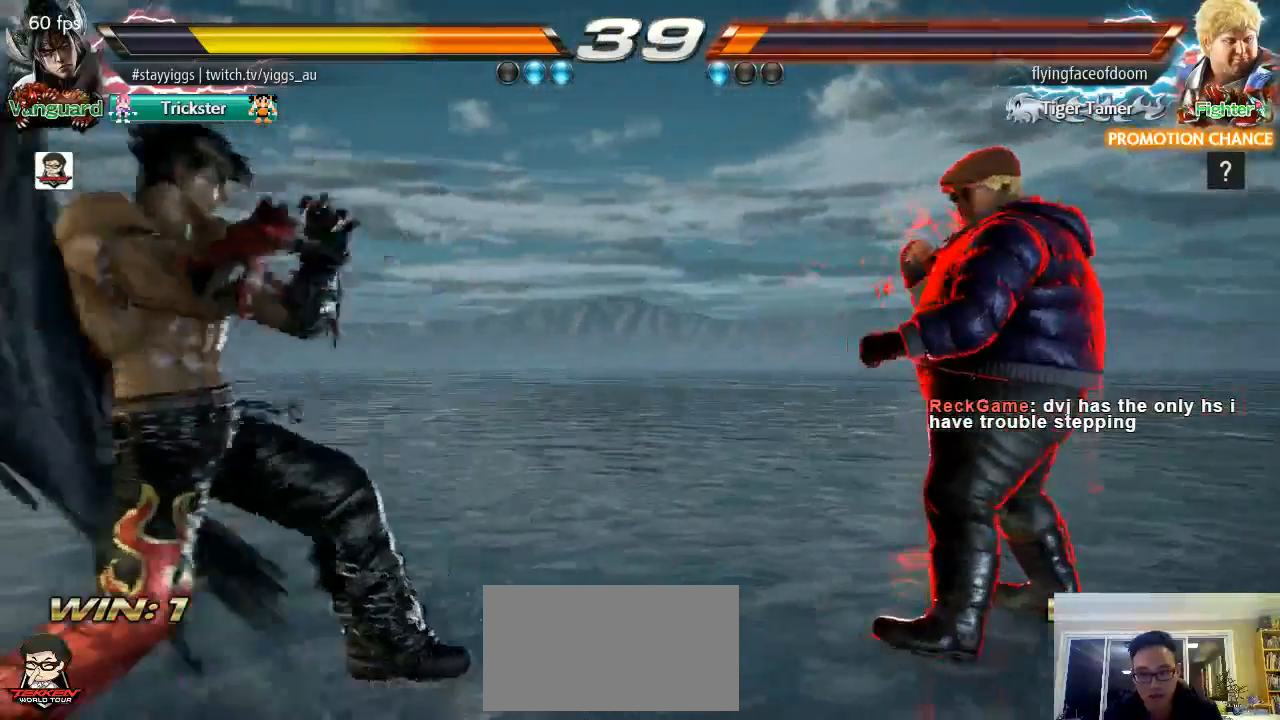
{"buttons": [], "left_stick": "center", "events": [[100, "left_stick", "center"], [167, "left_stick", "left"], [350, "left_stick", "center"]]}
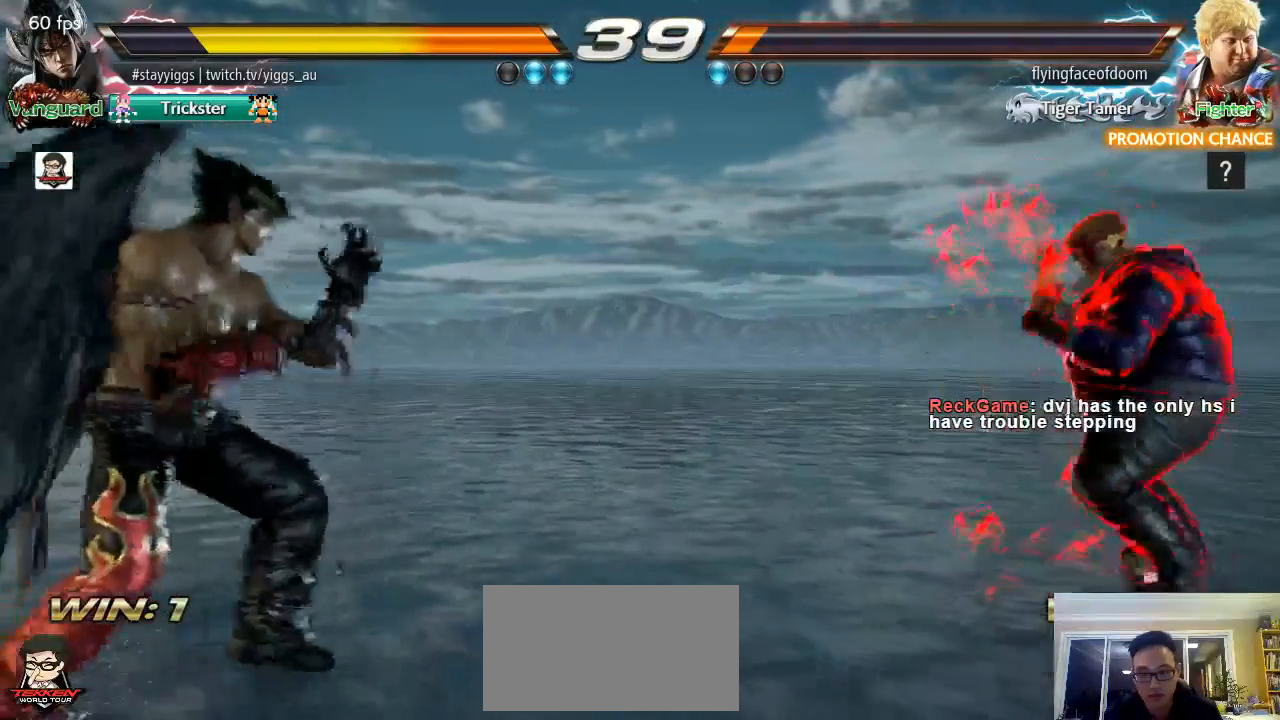
{"buttons": [], "left_stick": "center", "events": [[17, "left_stick", "right"], [400, "left_stick", "left"], [500, "left_stick", "center"]]}
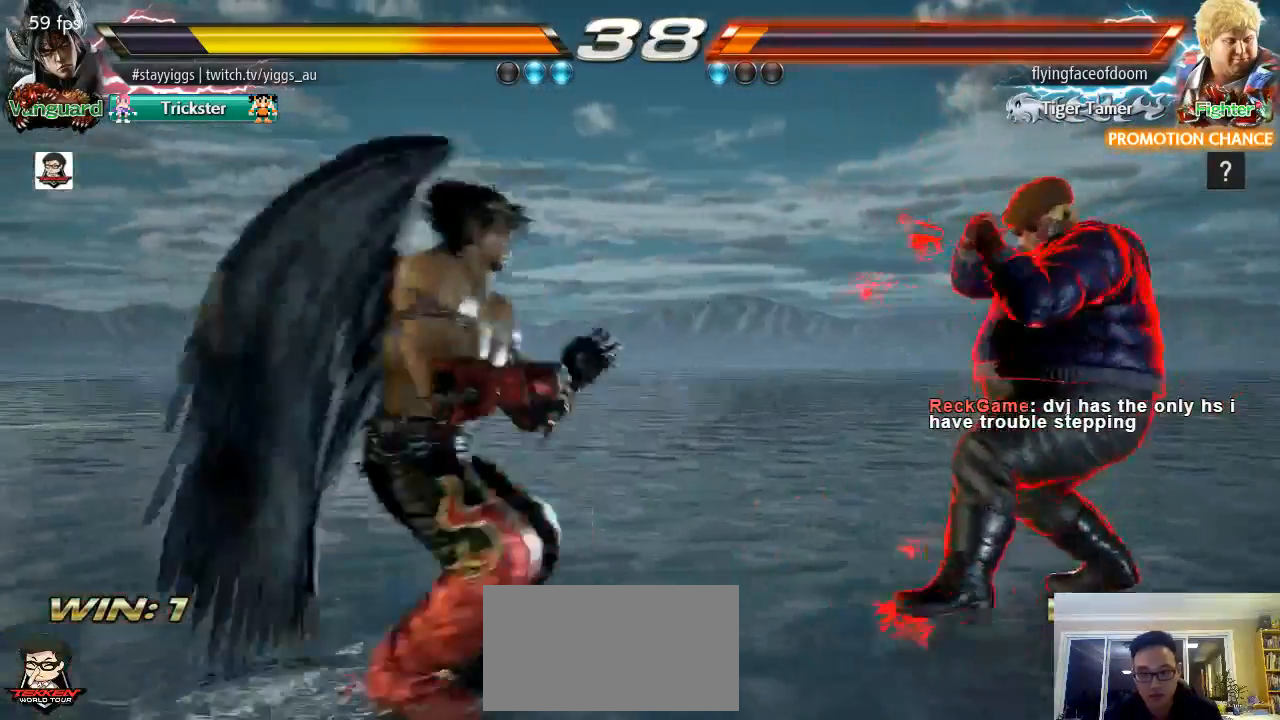
{"buttons": [], "left_stick": "left", "events": [[117, "left_stick", "left"], [417, "left_stick", "center"], [500, "left_stick", "left"]]}
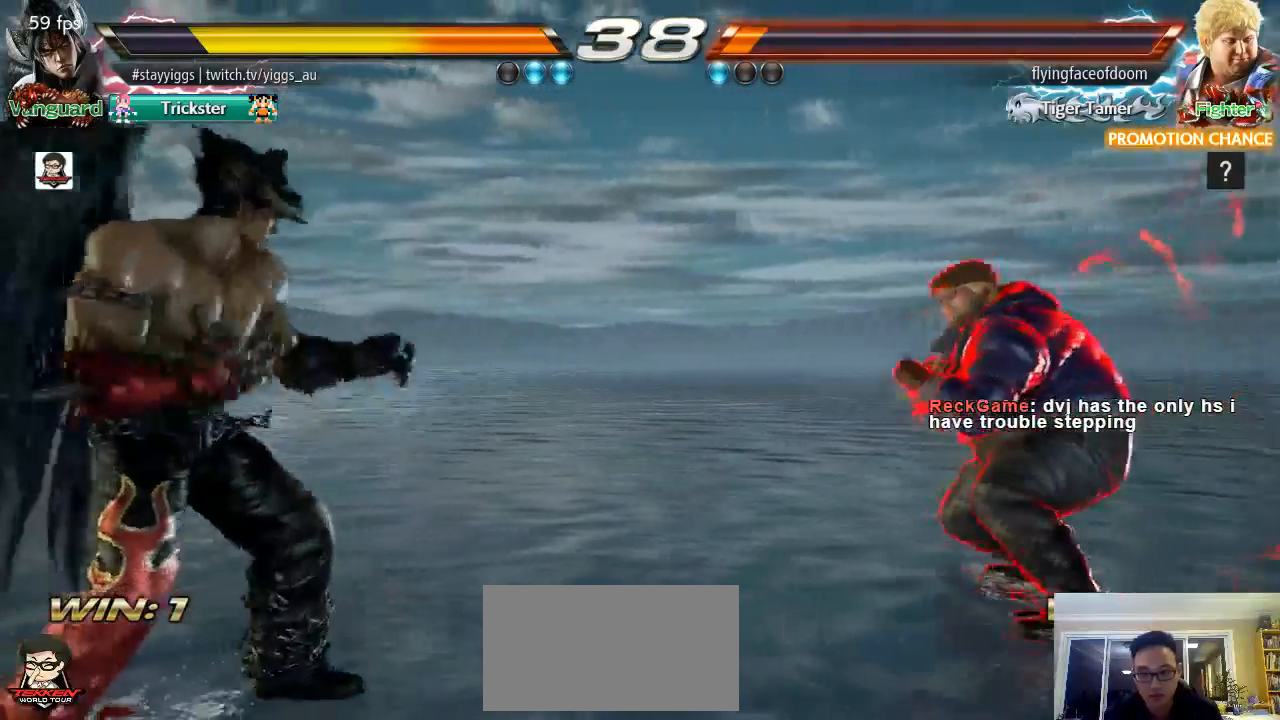
{"buttons": [], "left_stick": "right", "events": [[117, "left_stick", "center"], [167, "left_stick", "right"], [267, "left_stick", "center"], [317, "left_stick", "right"]]}
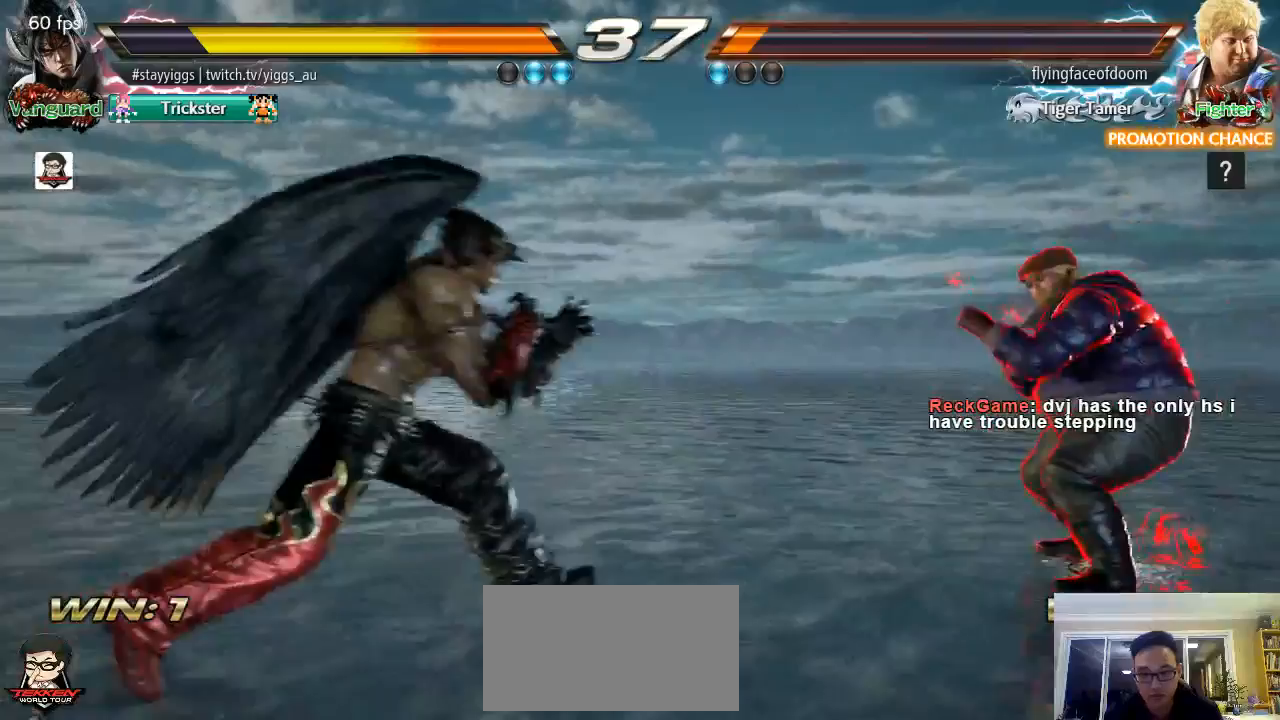
{"buttons": [], "left_stick": "center", "events": [[233, "left_stick", "left"], [333, "left_stick", "center"]]}
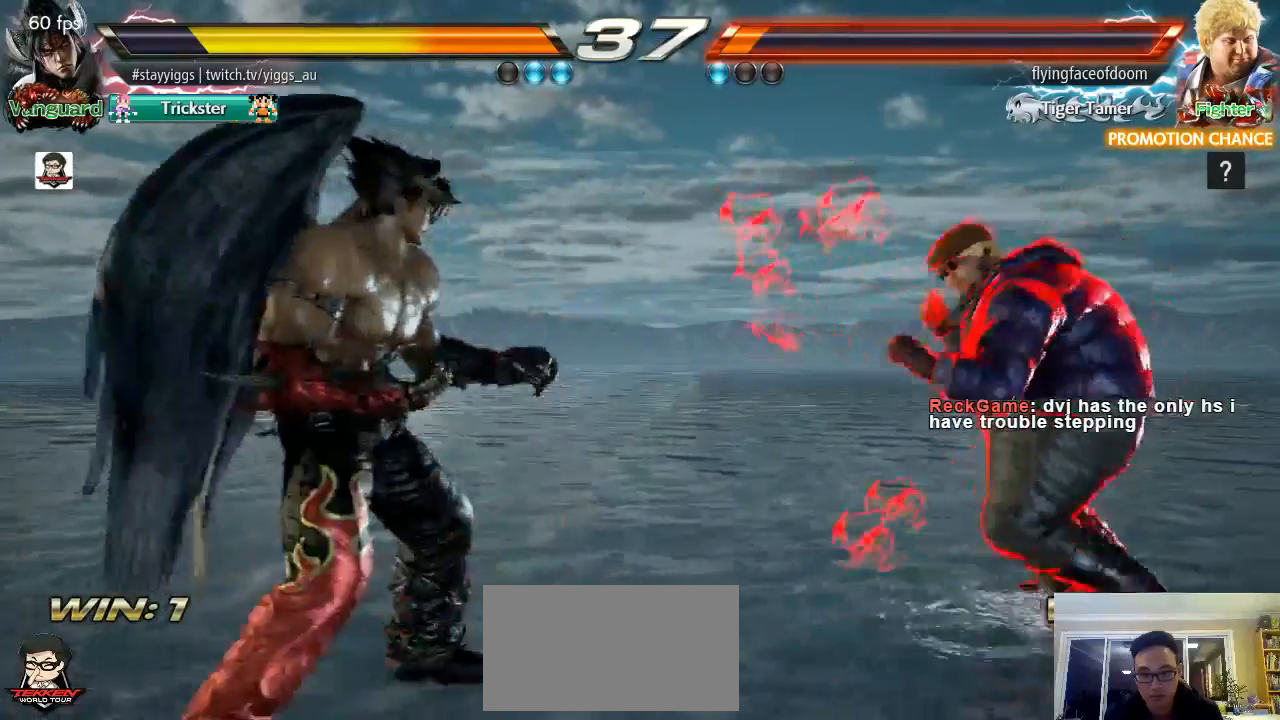
{"buttons": [], "left_stick": "center", "events": [[17, "left_stick", "right"], [100, "left_stick", "up-right"], [133, "CROSS", "down"], [217, "CROSS", "up"], [333, "left_stick", "center"]]}
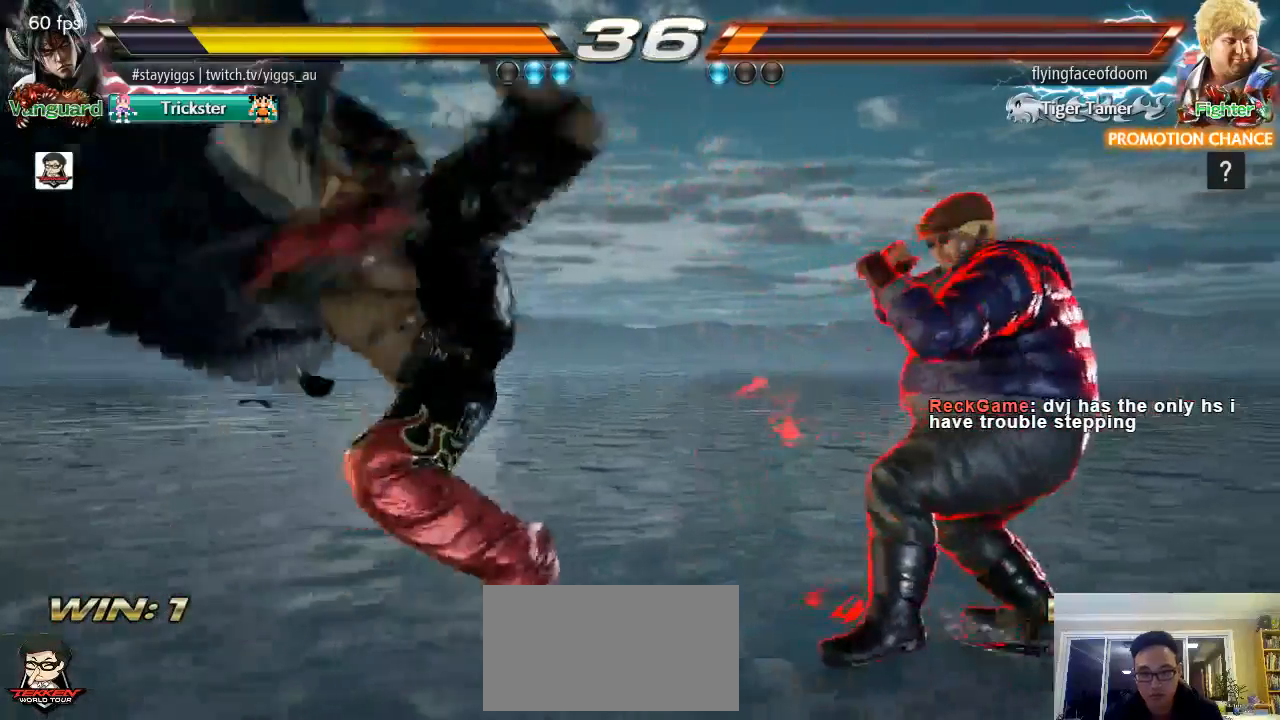
{"buttons": [], "left_stick": "left", "events": [[433, "left_stick", "left"]]}
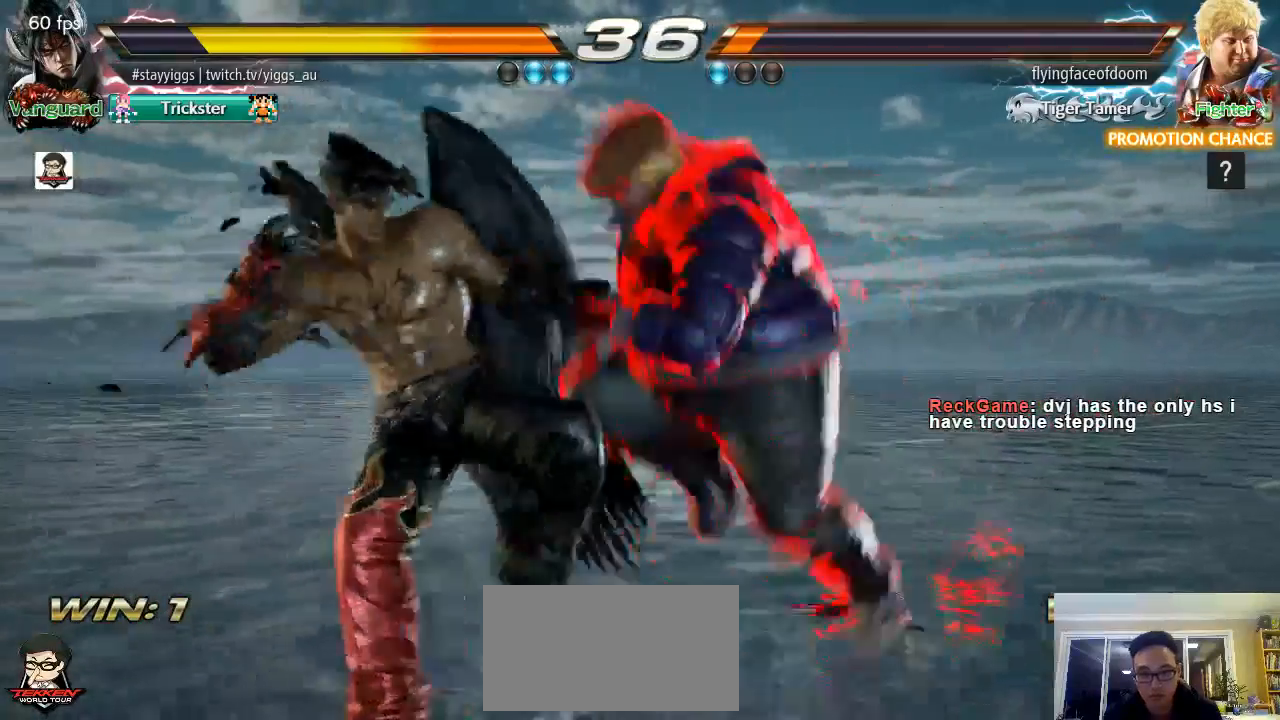
{"buttons": [], "left_stick": "left", "events": [[33, "left_stick", "down-left"], [300, "left_stick", "left"]]}
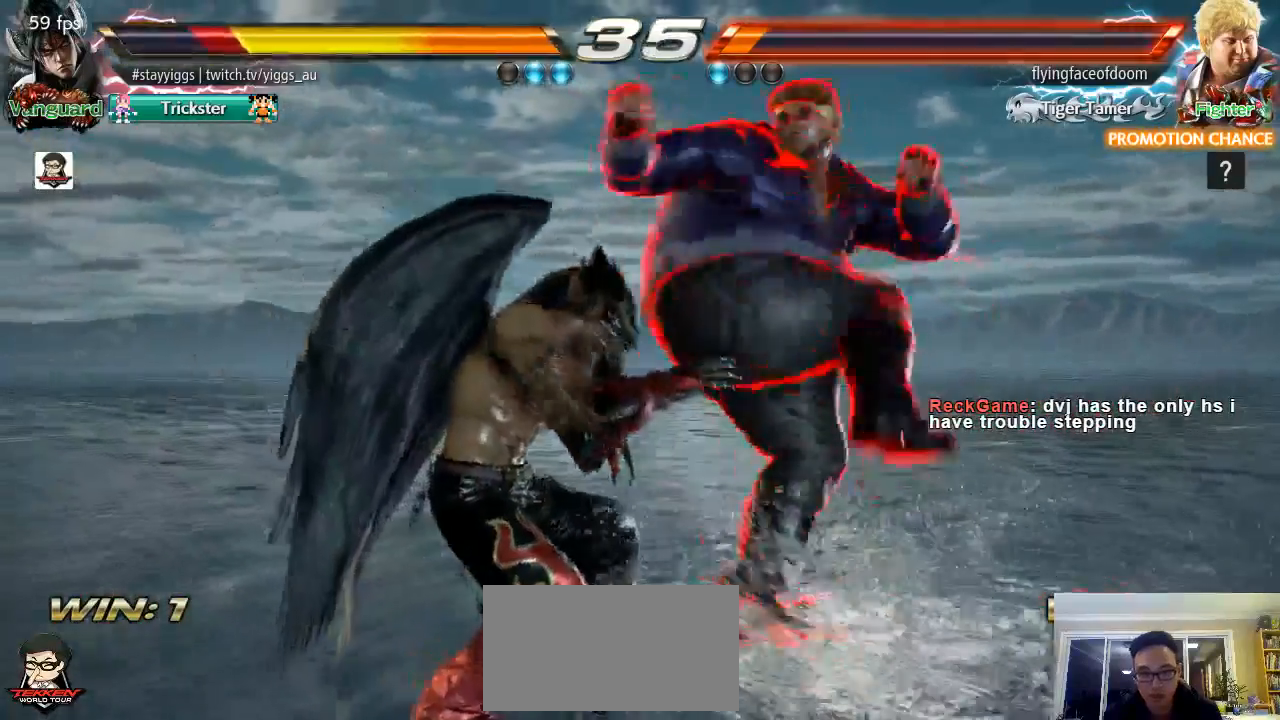
{"buttons": [], "left_stick": "center", "events": [[383, "left_stick", "center"]]}
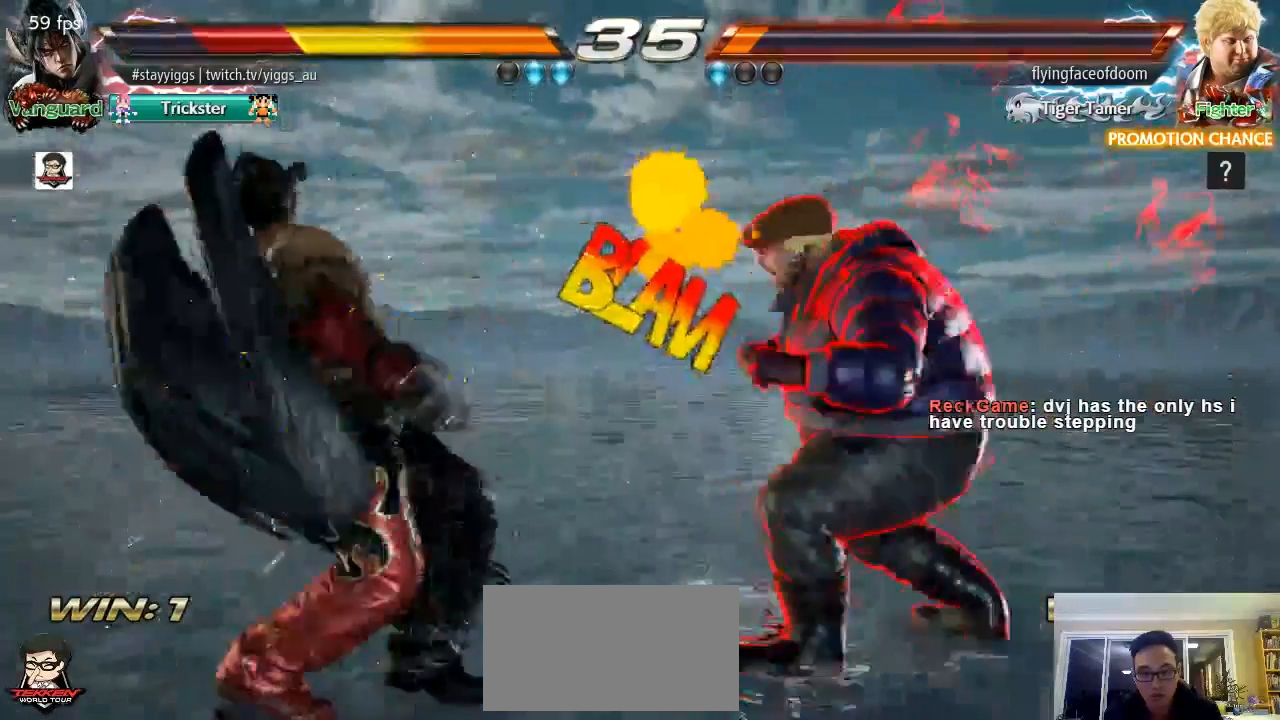
{"buttons": [], "left_stick": "left", "events": [[167, "left_stick", "left"], [250, "left_stick", "center"], [350, "left_stick", "left"]]}
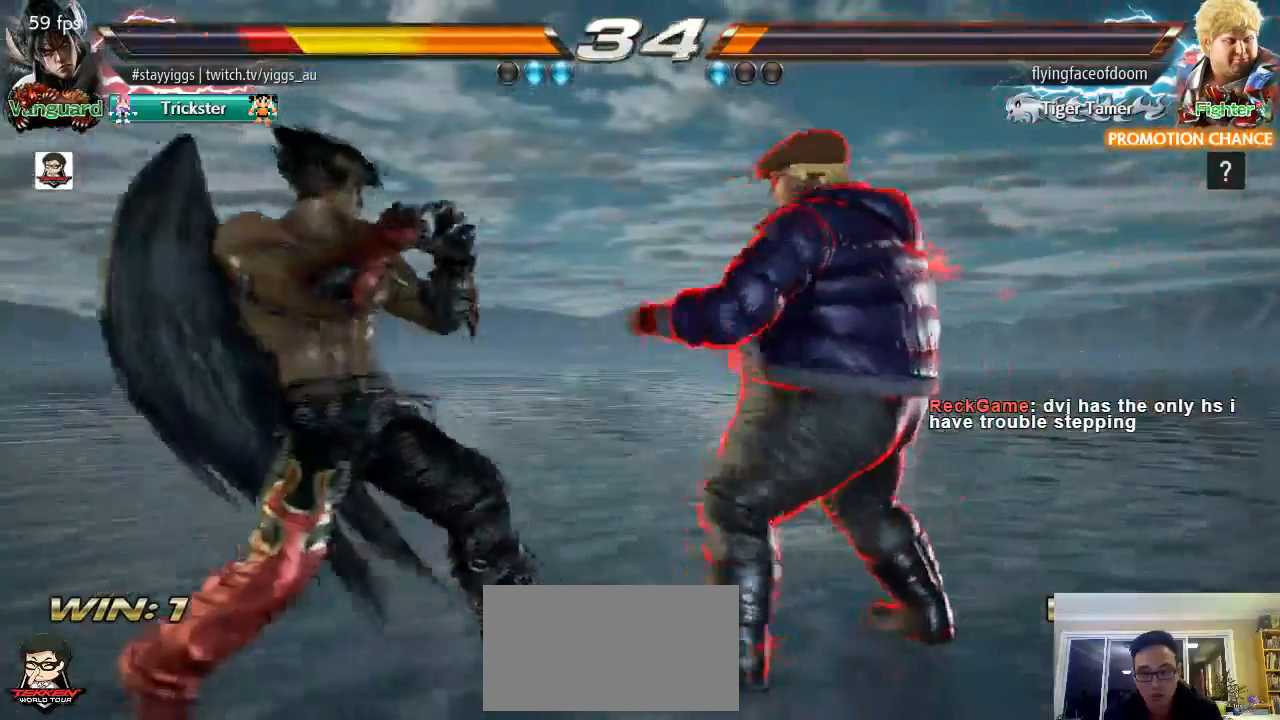
{"buttons": [], "left_stick": "left", "events": []}
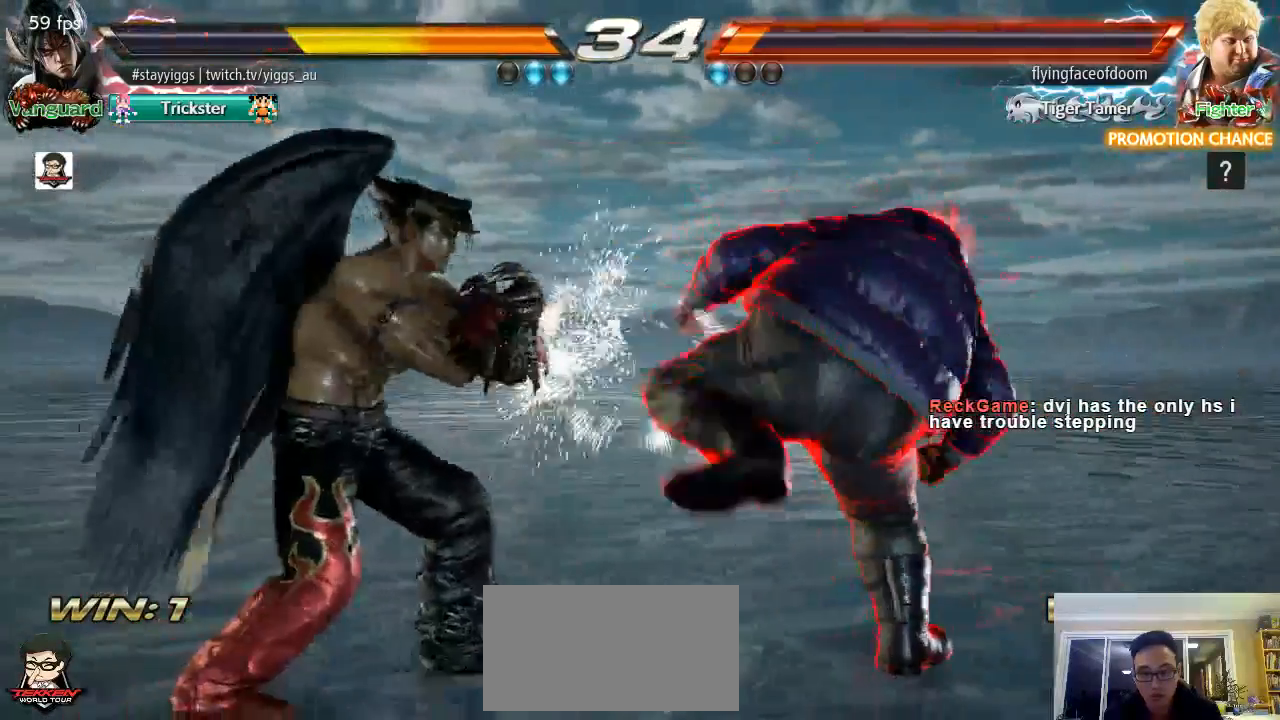
{"buttons": [], "left_stick": "center", "events": [[267, "left_stick", "center"], [317, "SQUARE", "down"], [500, "SQUARE", "up"]]}
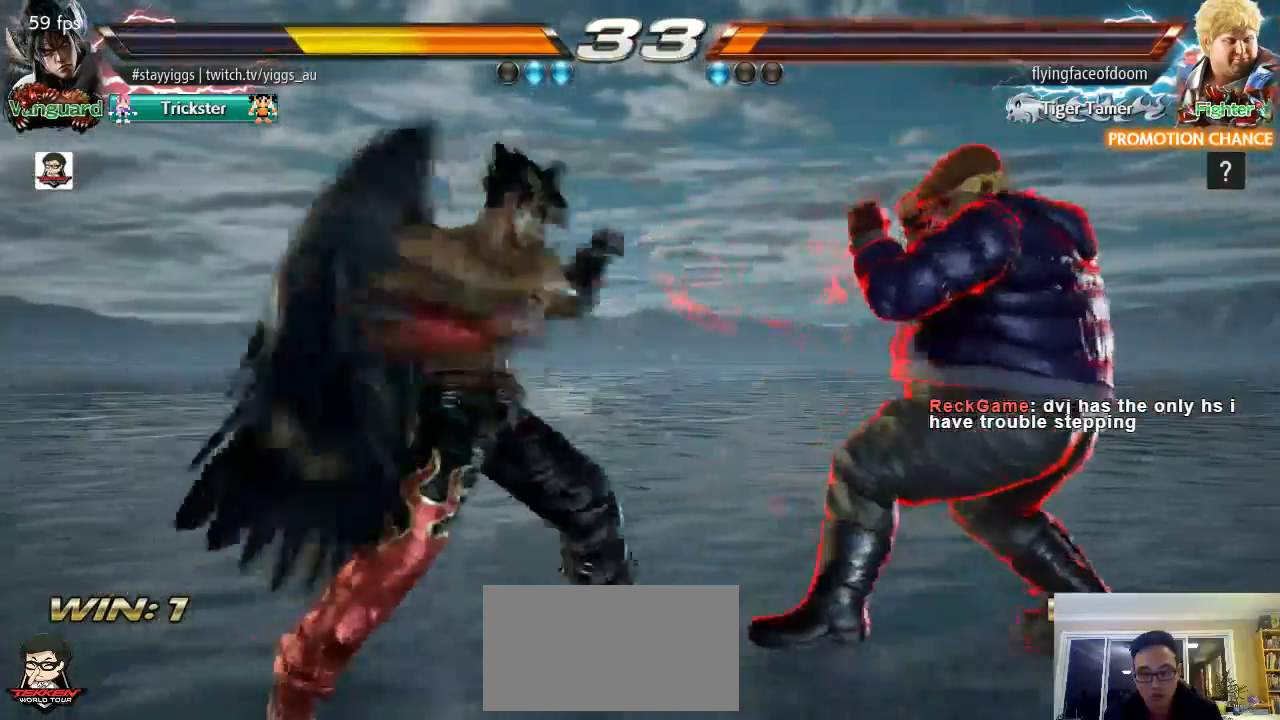
{"buttons": [], "left_stick": "center", "events": [[283, "left_stick", "left"], [450, "left_stick", "center"]]}
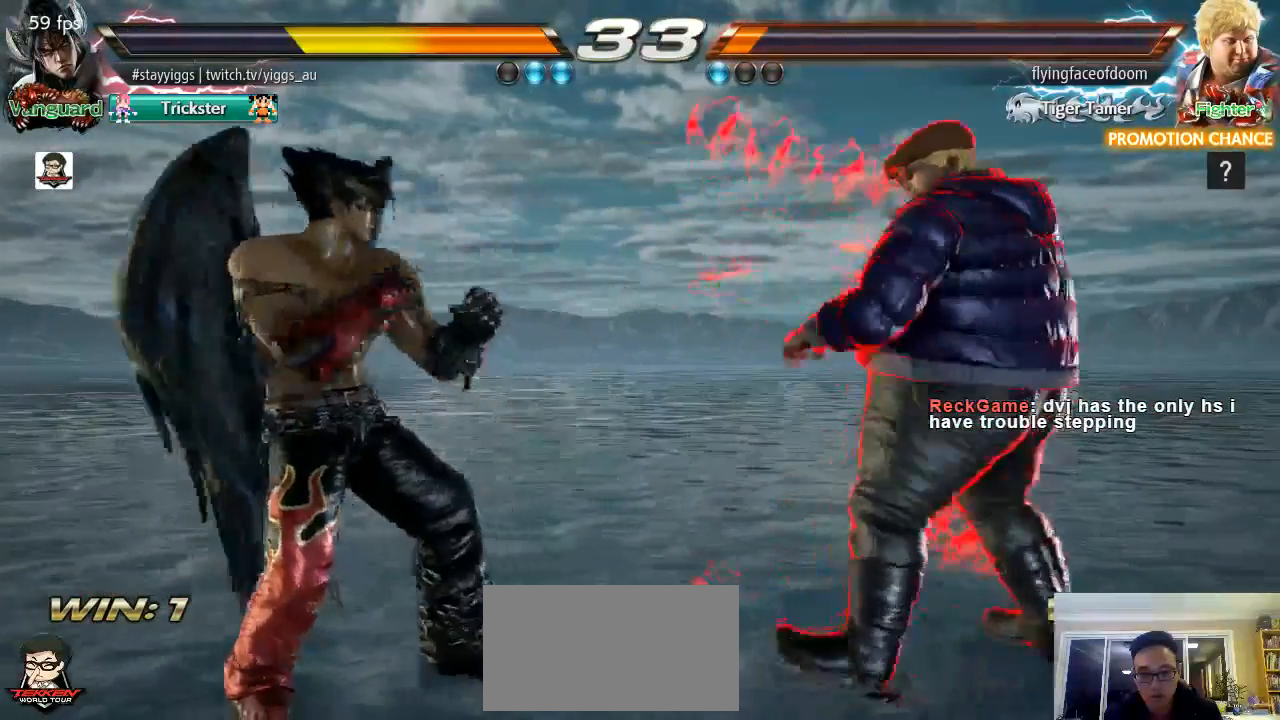
{"buttons": [], "left_stick": "left", "events": [[67, "left_stick", "left"]]}
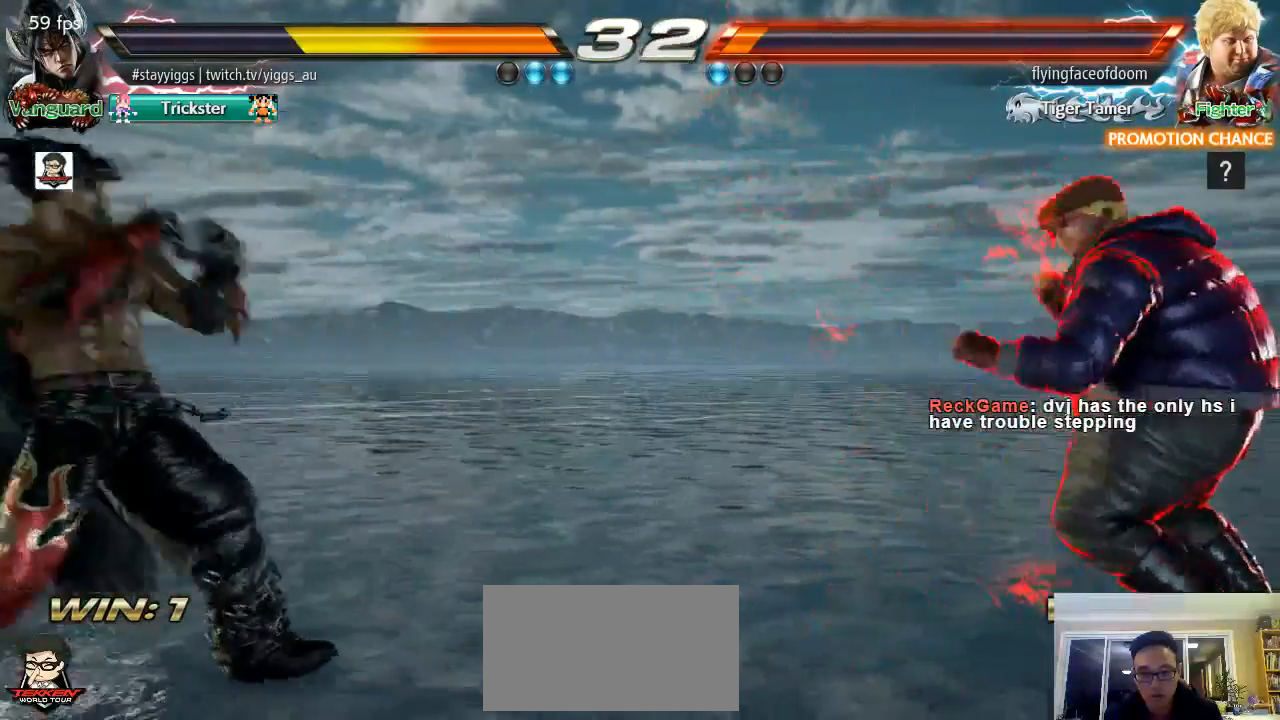
{"buttons": [], "left_stick": "left", "events": [[83, "left_stick", "center"], [150, "left_stick", "left"], [333, "left_stick", "center"], [383, "left_stick", "left"]]}
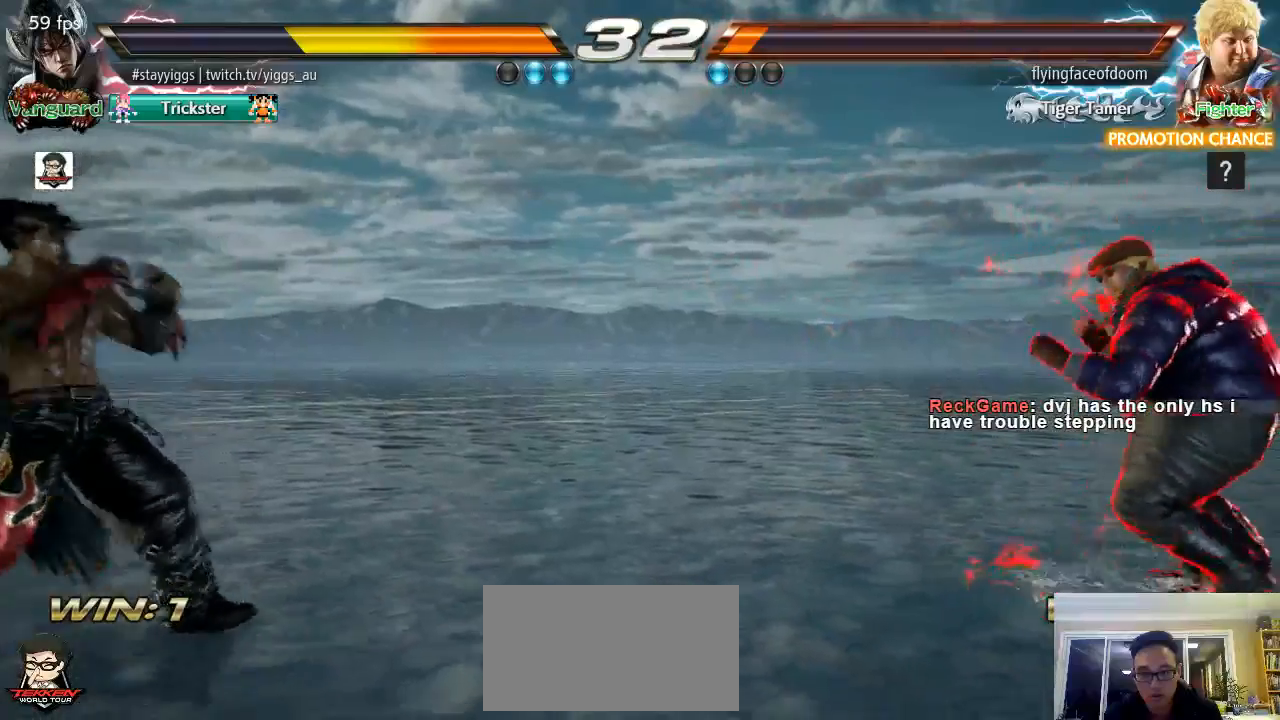
{"buttons": [], "left_stick": "left", "events": [[333, "left_stick", "center"], [383, "left_stick", "left"]]}
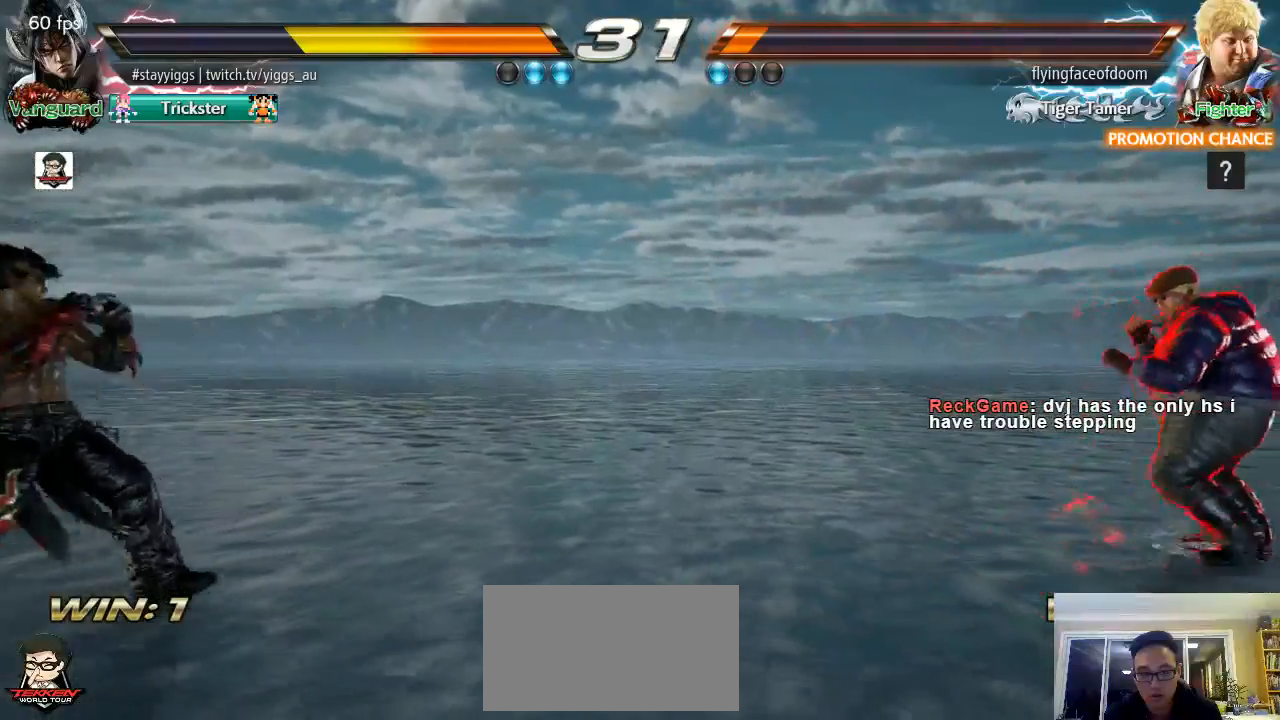
{"buttons": [], "left_stick": "right", "events": [[67, "left_stick", "center"], [117, "left_stick", "left"], [417, "left_stick", "center"], [467, "left_stick", "right"]]}
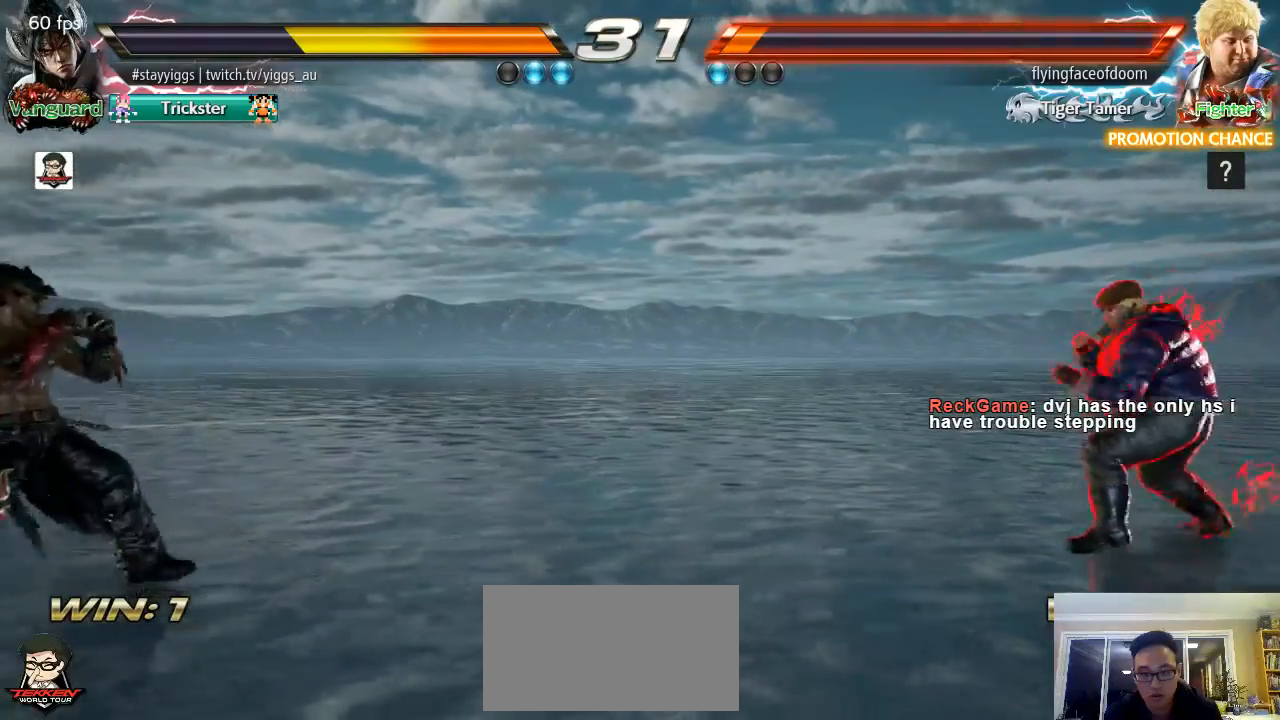
{"buttons": [], "left_stick": "center", "events": [[50, "left_stick", "center"], [117, "left_stick", "right"], [350, "left_stick", "center"], [400, "left_stick", "left"], [450, "left_stick", "center"]]}
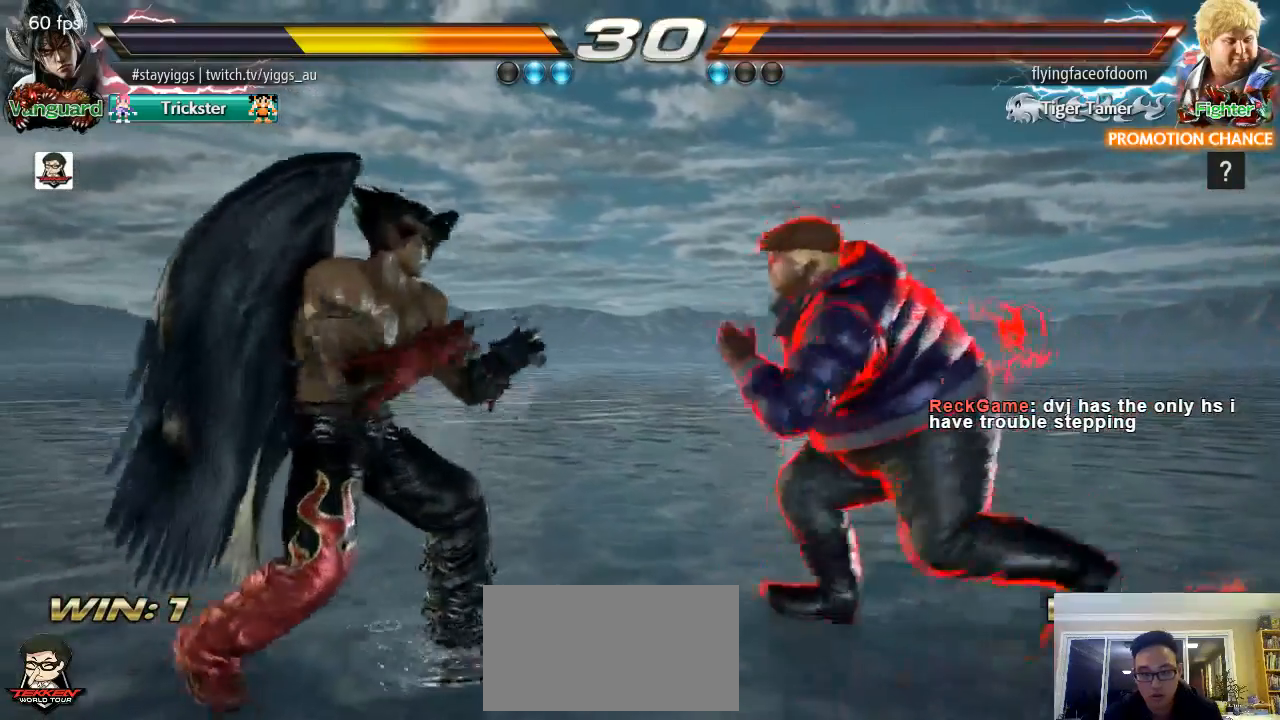
{"buttons": [], "left_stick": "center", "events": []}
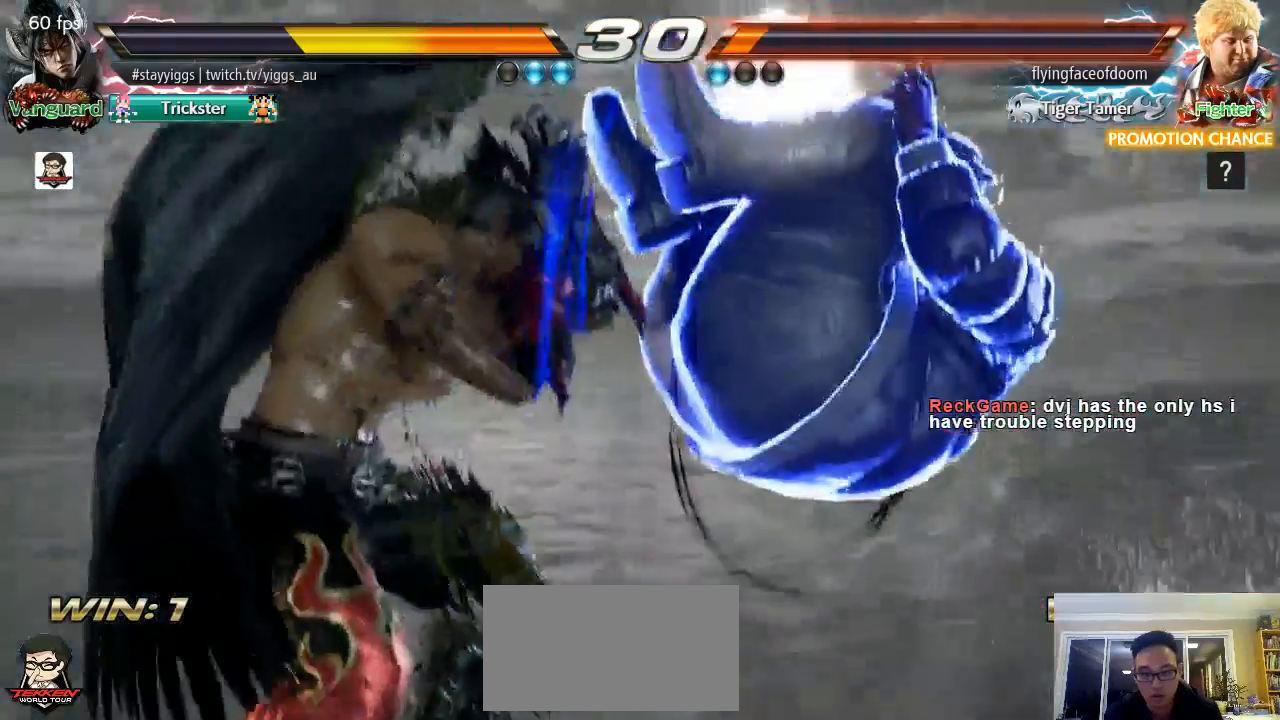
{"buttons": [], "left_stick": "center", "events": []}
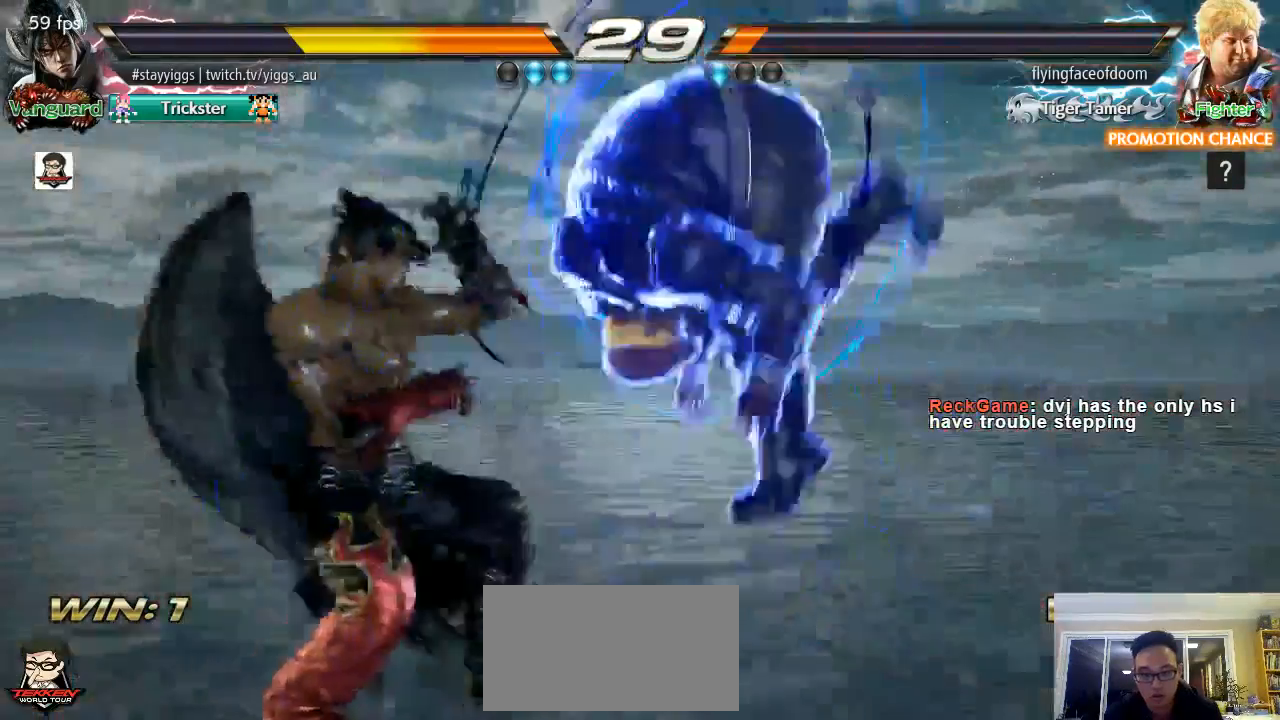
{"buttons": [], "left_stick": "left", "events": [[200, "left_stick", "left"]]}
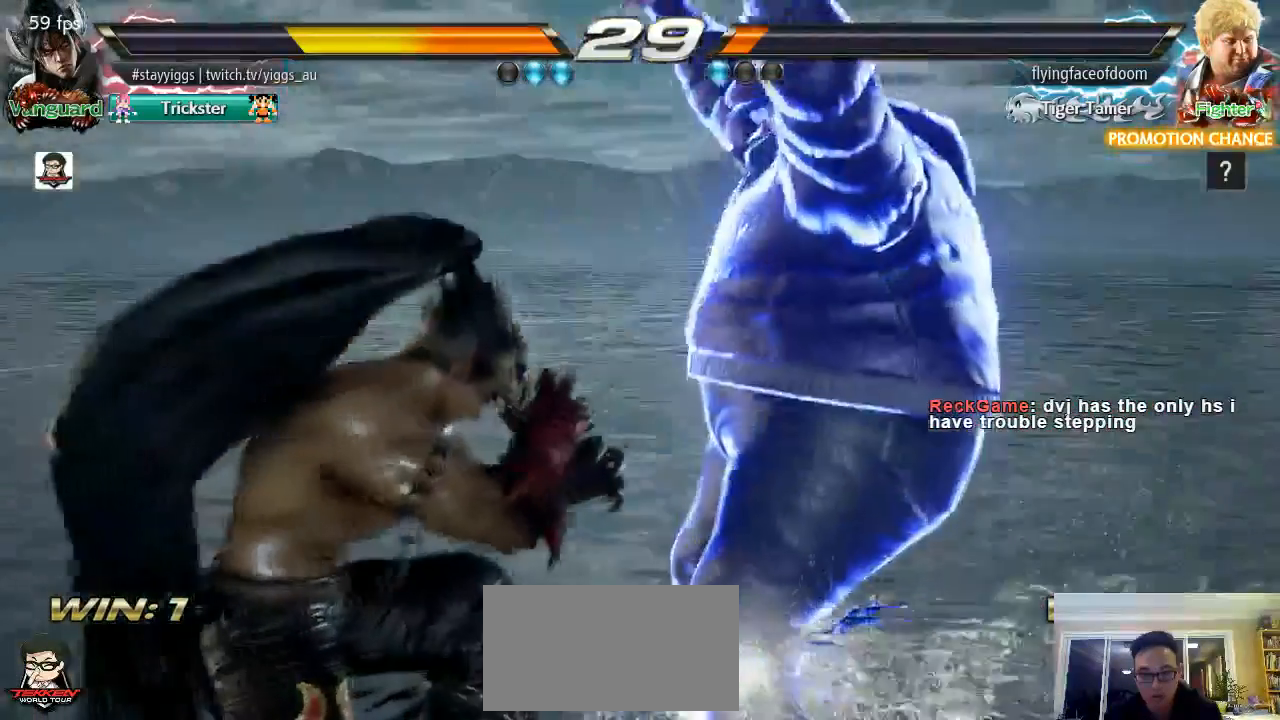
{"buttons": [], "left_stick": "left", "events": []}